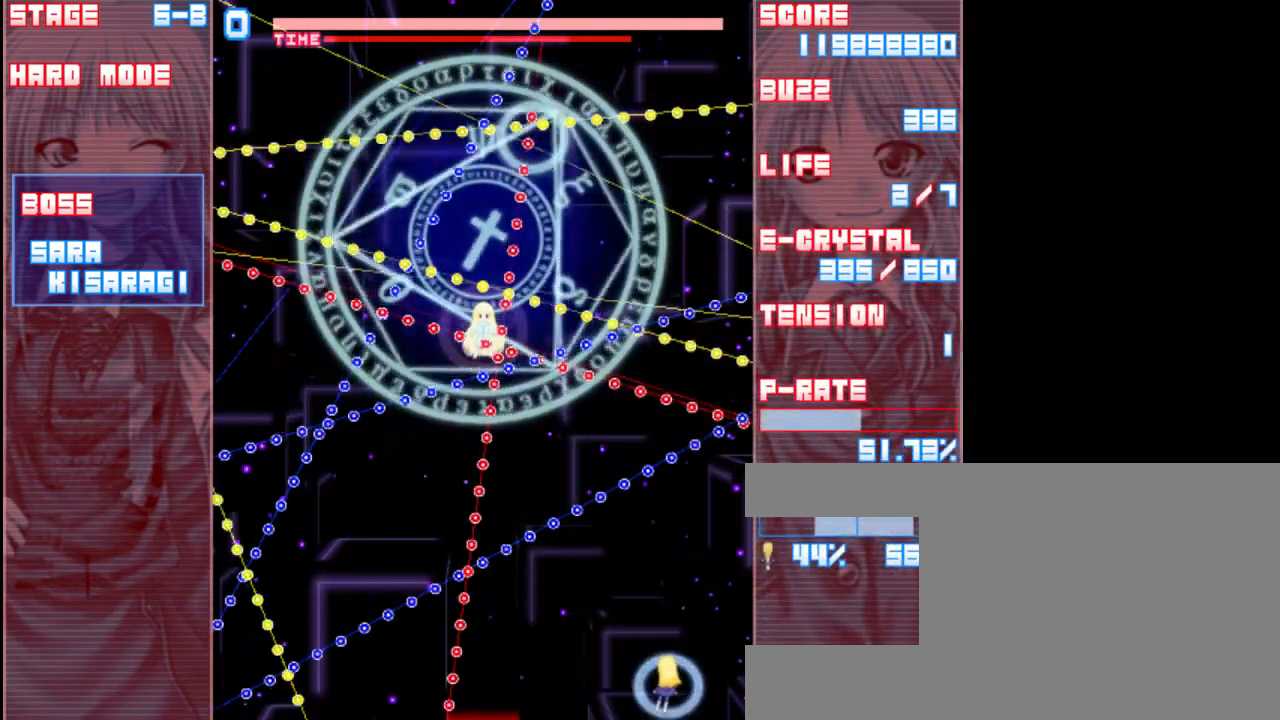
Gameplay with keyboard; each line is a JSON object with the keys held at the frame after it. "events" lists presses ("down") and releases ("up") of "a", "c", "d", "down", "left", "right", "s", "shift", "up", "x" and "z" between this image and that frame as [ms after this image, input, new state], when the widget could be followed in between. No other keys are recorded. Mouse input is not recorded.
{"keys": [], "events": [[83, "right", "up"], [183, "left", "down"], [317, "left", "up"]]}
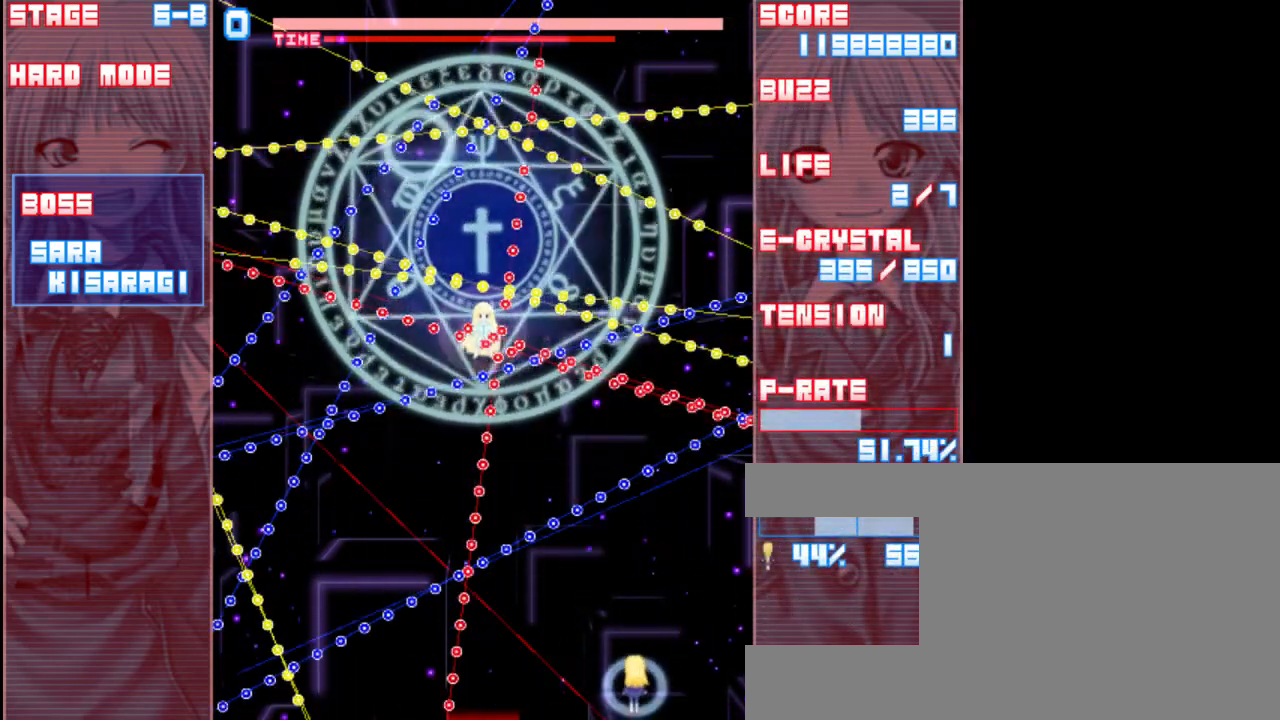
{"keys": ["right"], "events": [[83, "left", "down"], [183, "left", "up"], [383, "right", "down"]]}
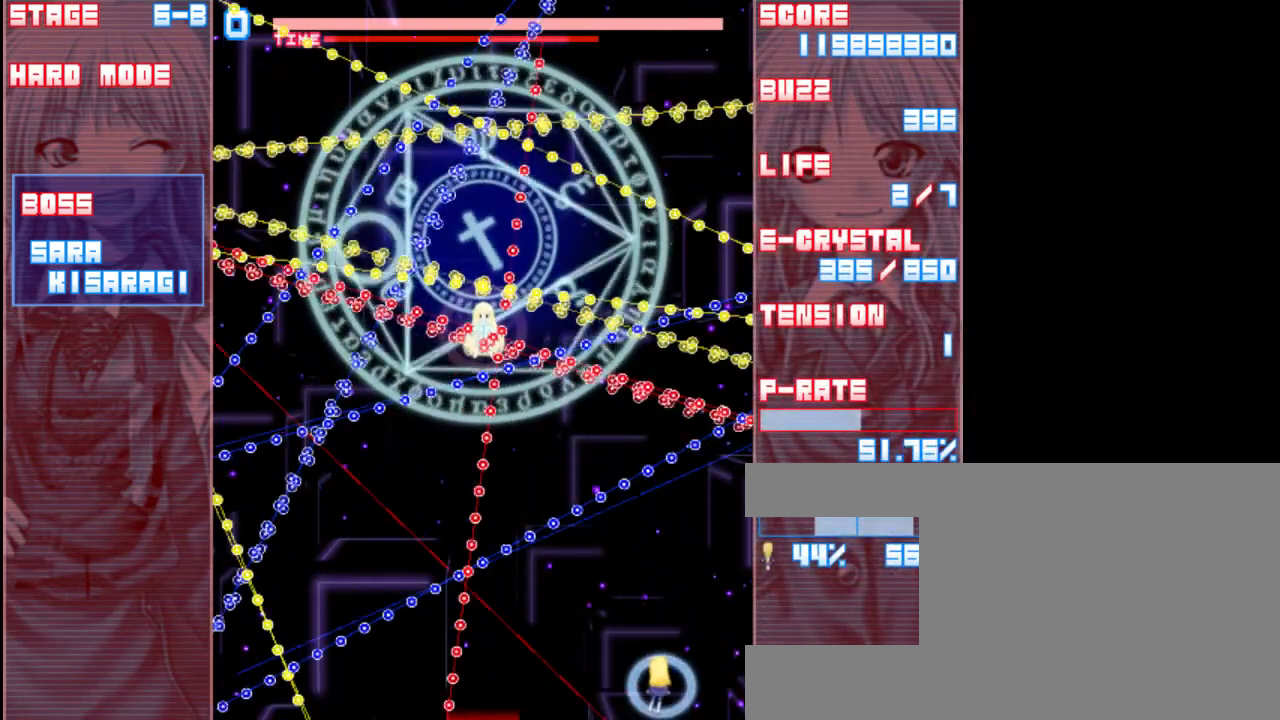
{"keys": ["shift", "up"], "events": [[217, "right", "up"], [217, "shift", "down"], [383, "up", "down"]]}
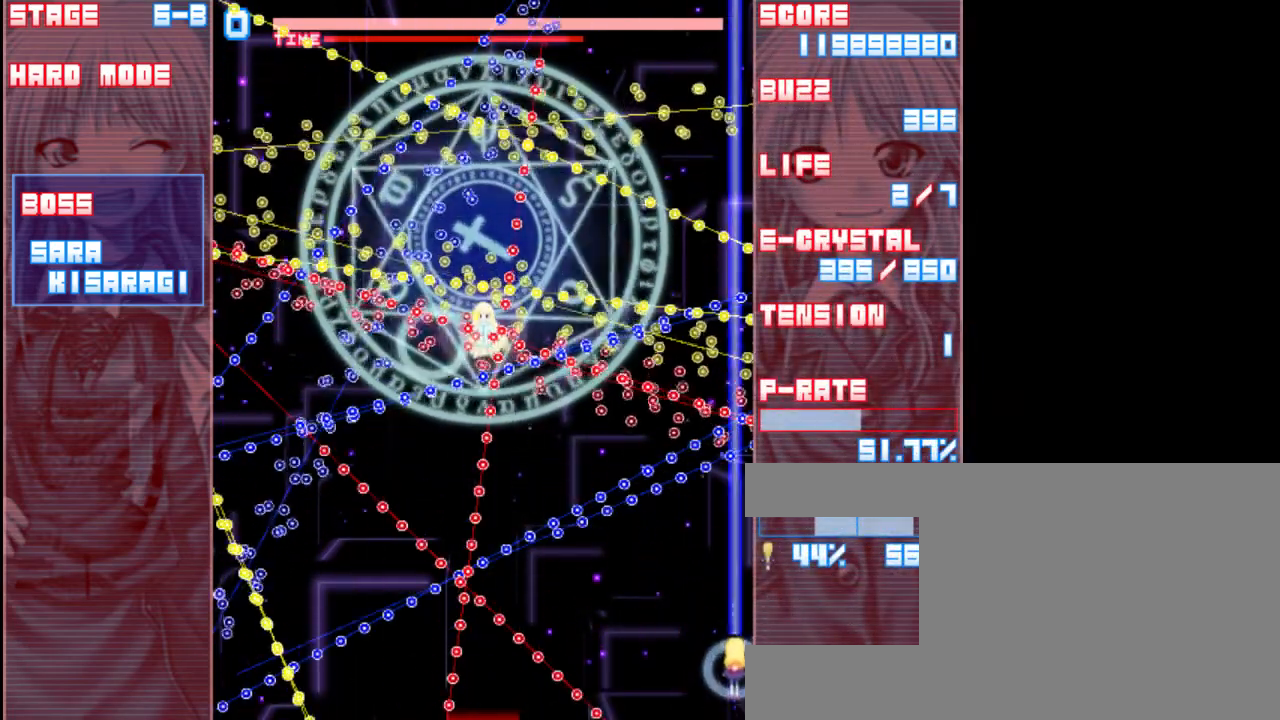
{"keys": ["left", "shift"], "events": [[117, "up", "up"], [383, "left", "down"]]}
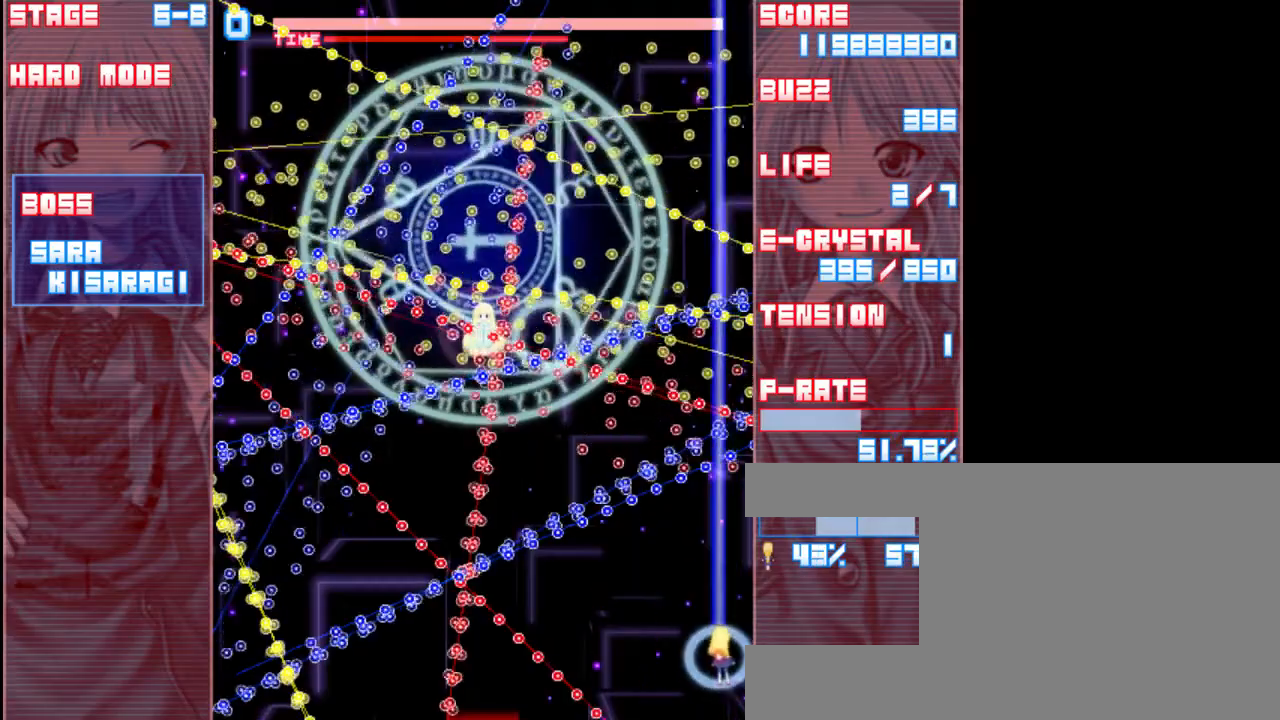
{"keys": ["shift"], "events": [[17, "left", "up"], [283, "up", "down"], [383, "up", "up"]]}
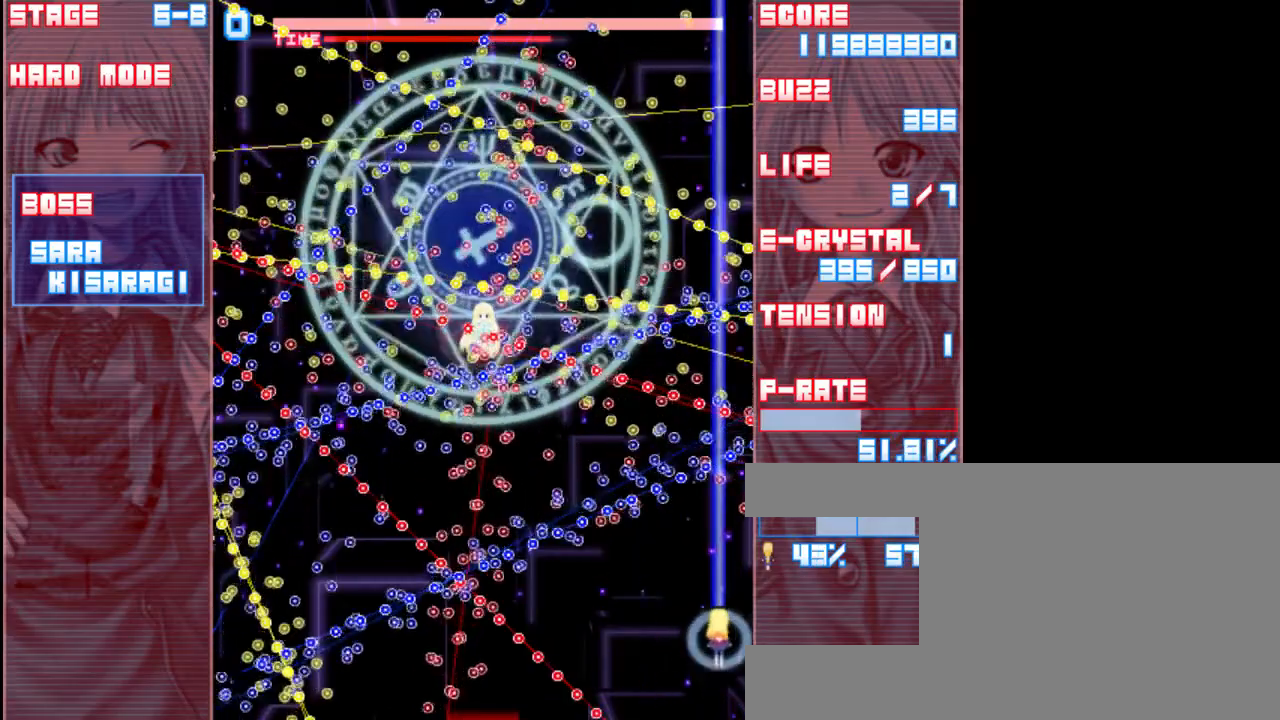
{"keys": ["down", "shift"], "events": [[183, "left", "down"], [283, "left", "up"], [450, "down", "down"]]}
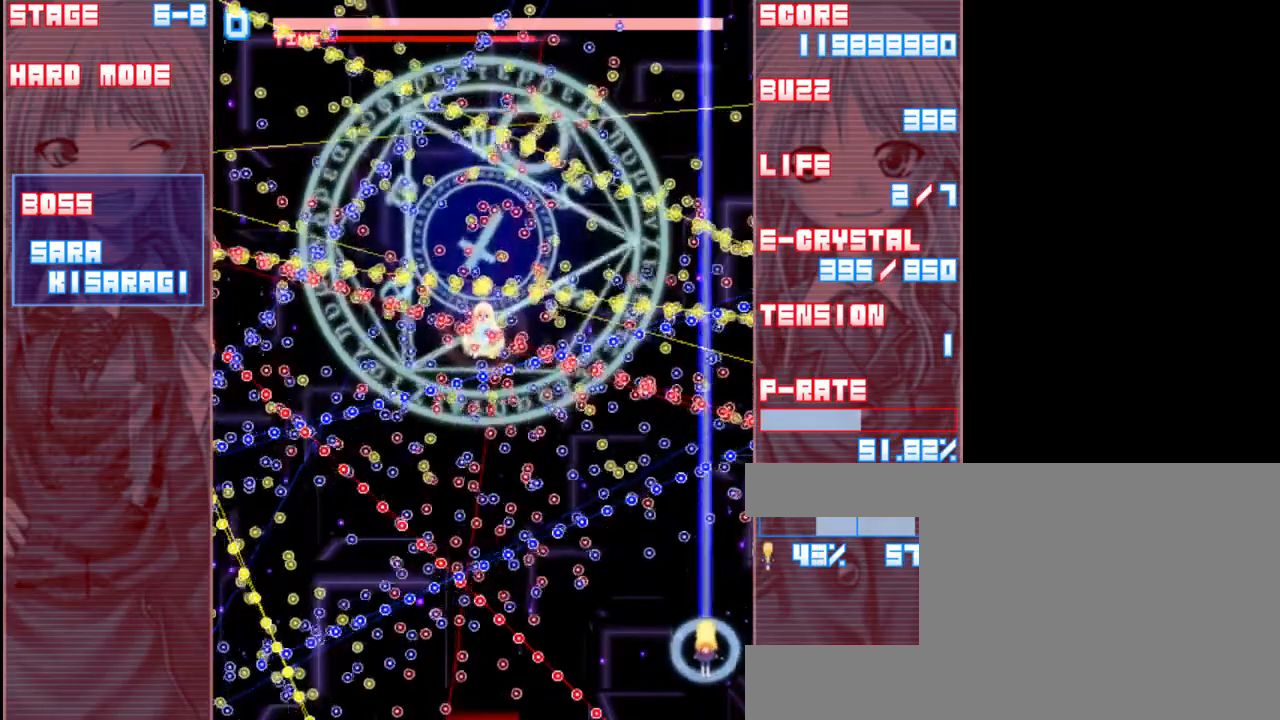
{"keys": ["shift"], "events": [[83, "down", "up"], [350, "down", "down"], [483, "down", "up"]]}
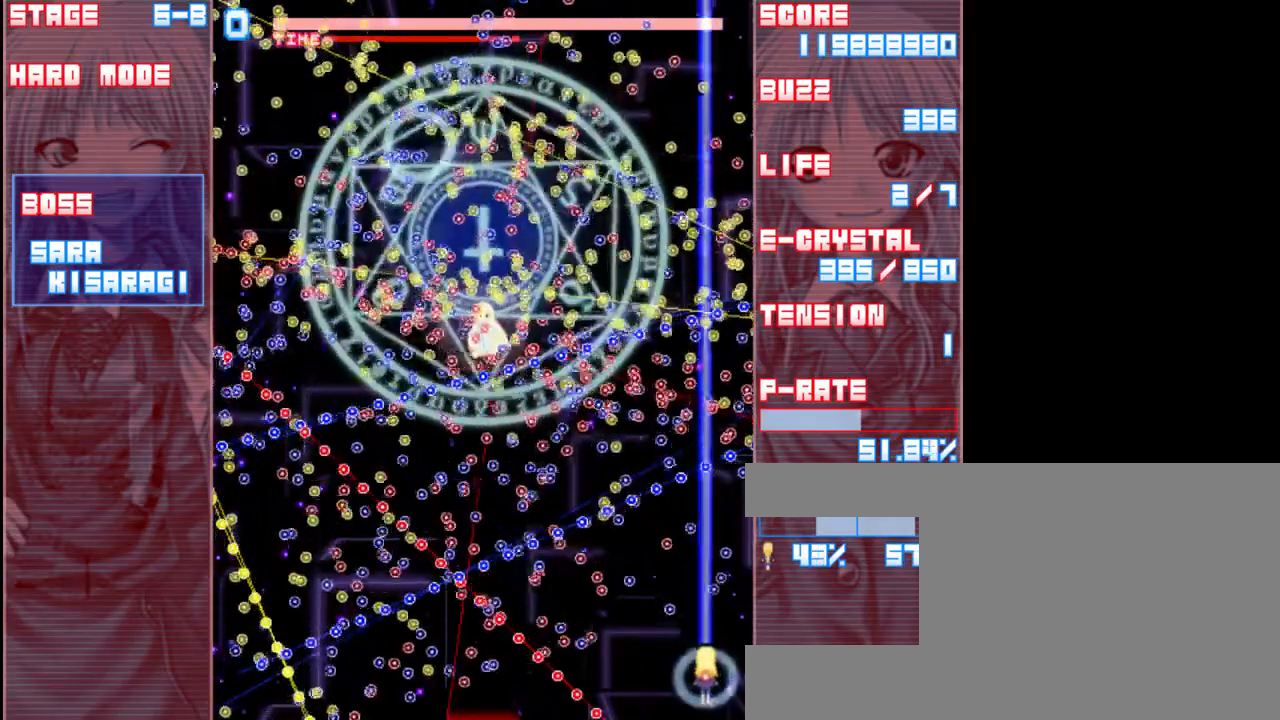
{"keys": ["shift", "x"], "events": [[183, "right", "down"], [283, "right", "up"], [450, "x", "down"]]}
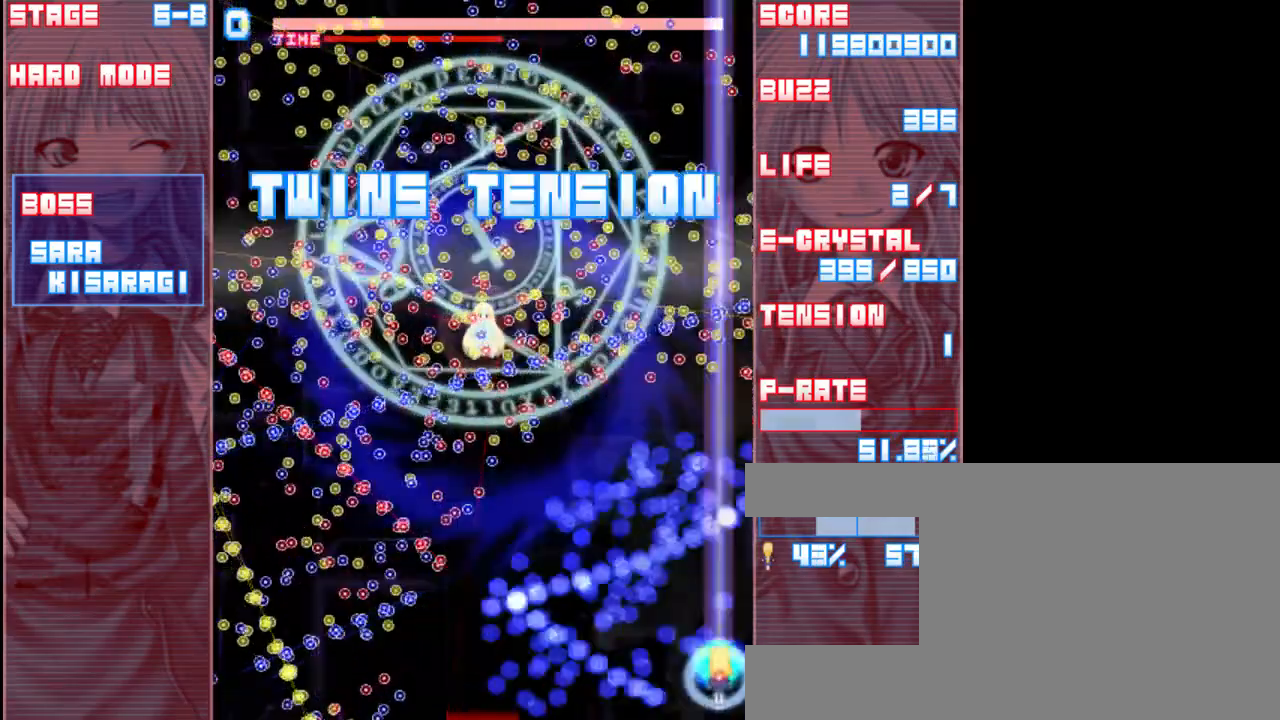
{"keys": [], "events": [[83, "x", "up"], [450, "shift", "up"]]}
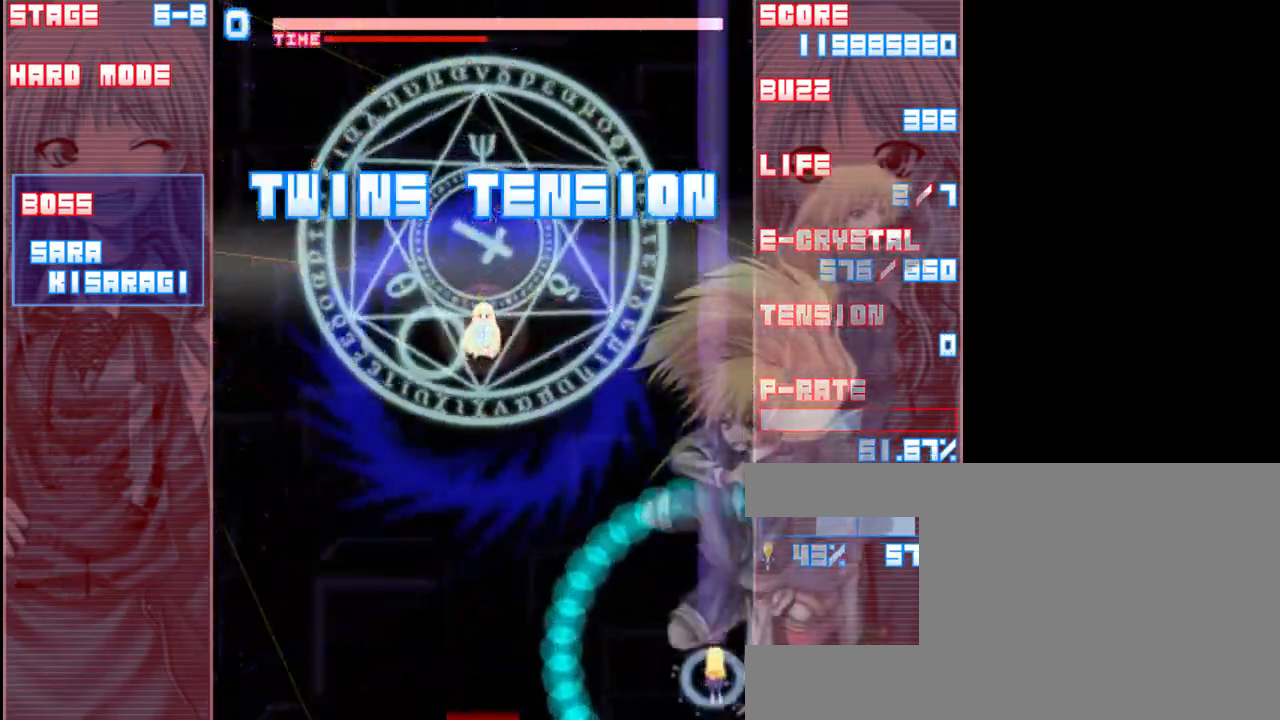
{"keys": [], "events": [[17, "left", "down"], [250, "down", "down"], [283, "left", "up"], [417, "down", "up"]]}
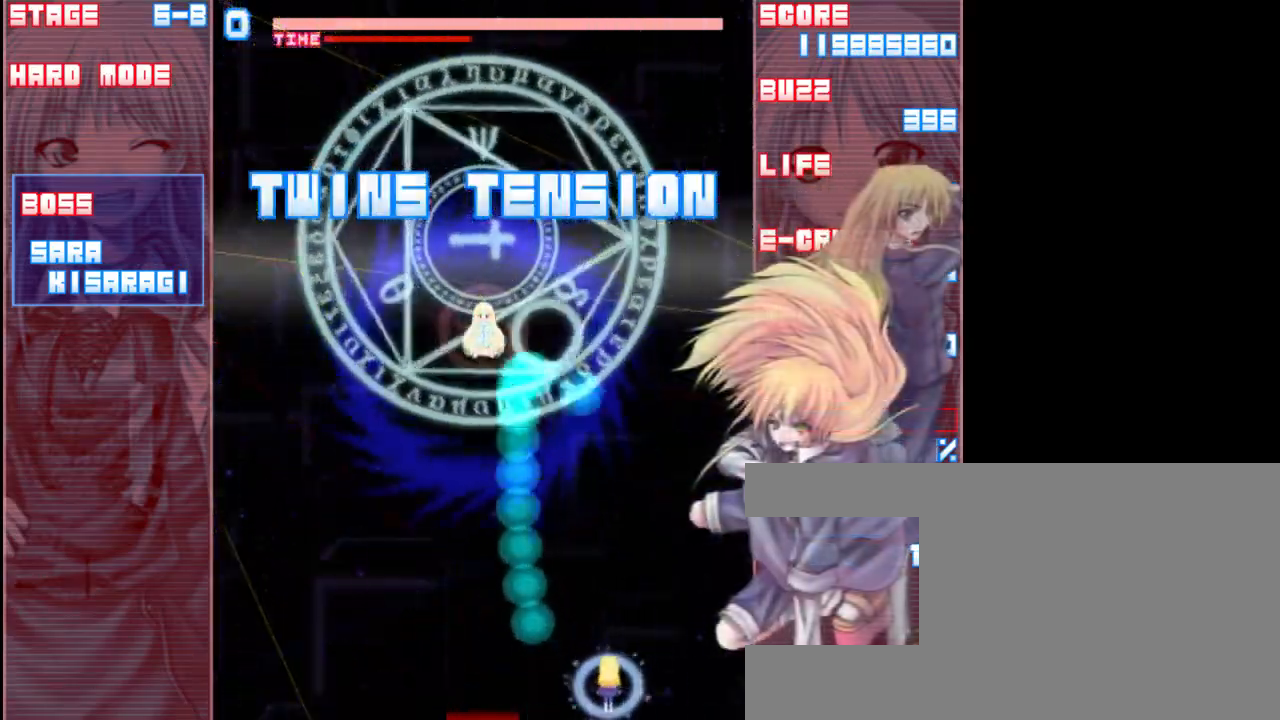
{"keys": [], "events": [[317, "up", "down"], [483, "up", "up"]]}
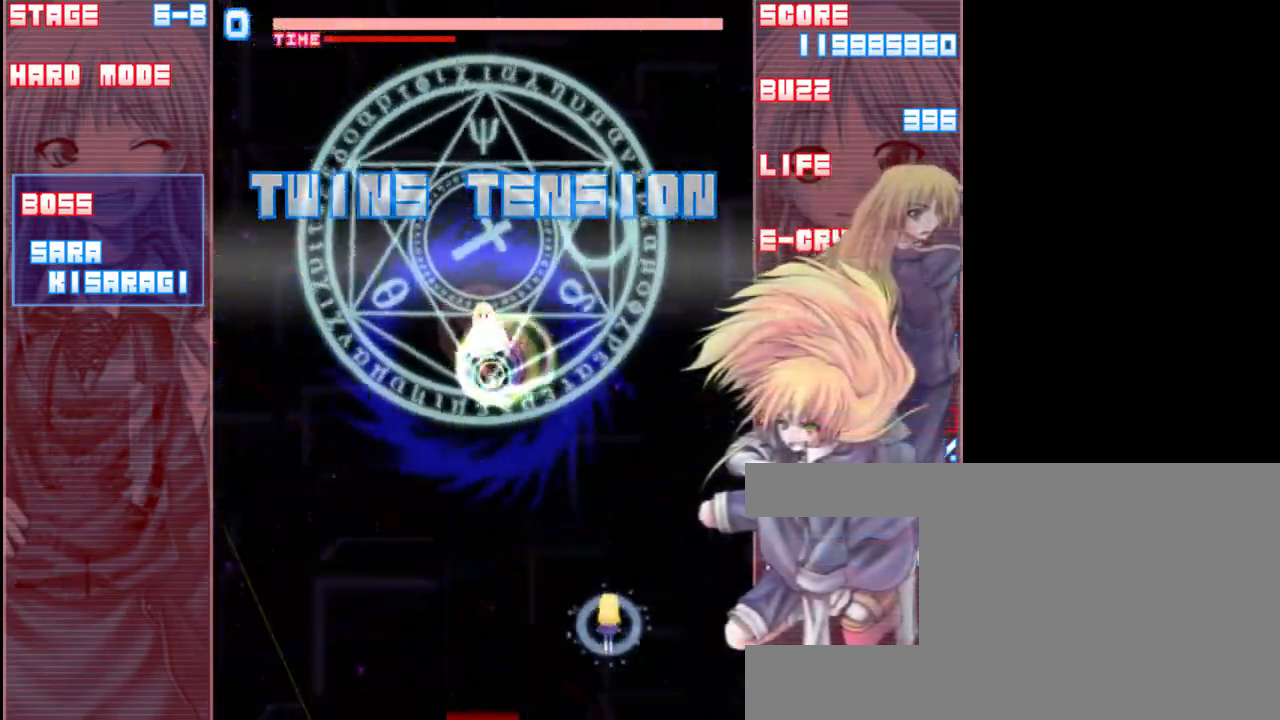
{"keys": [], "events": []}
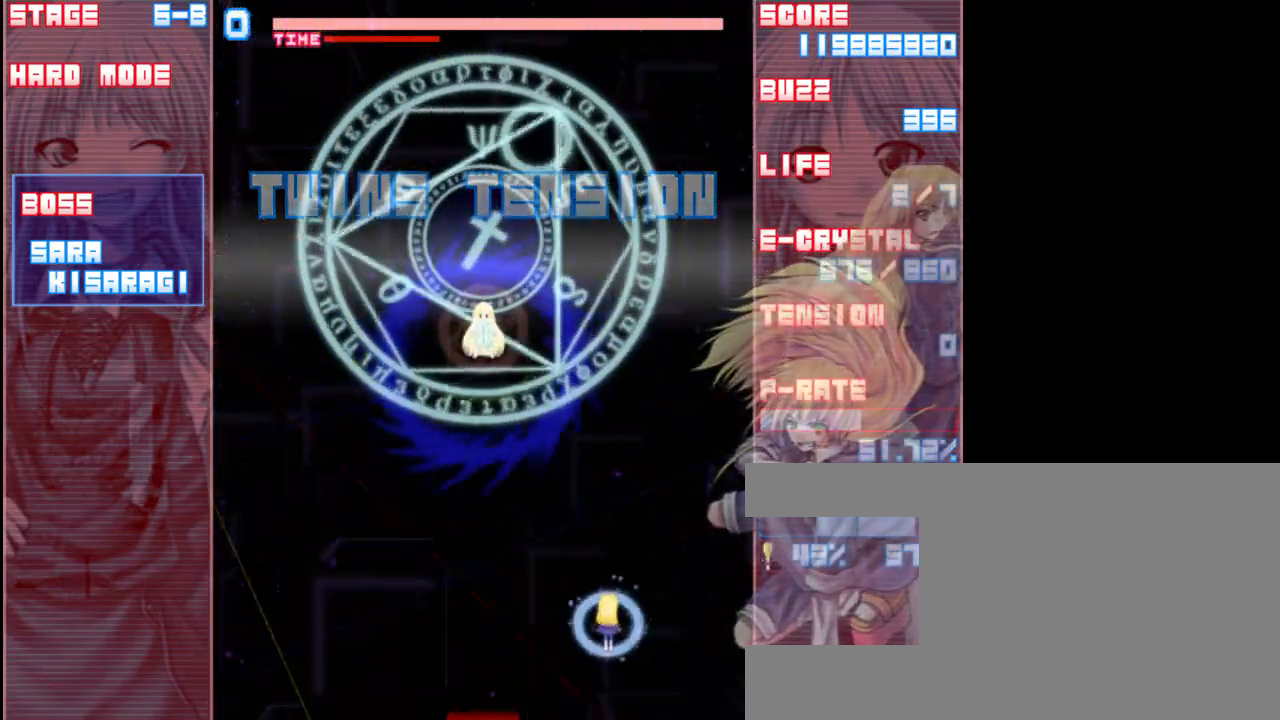
{"keys": [], "events": []}
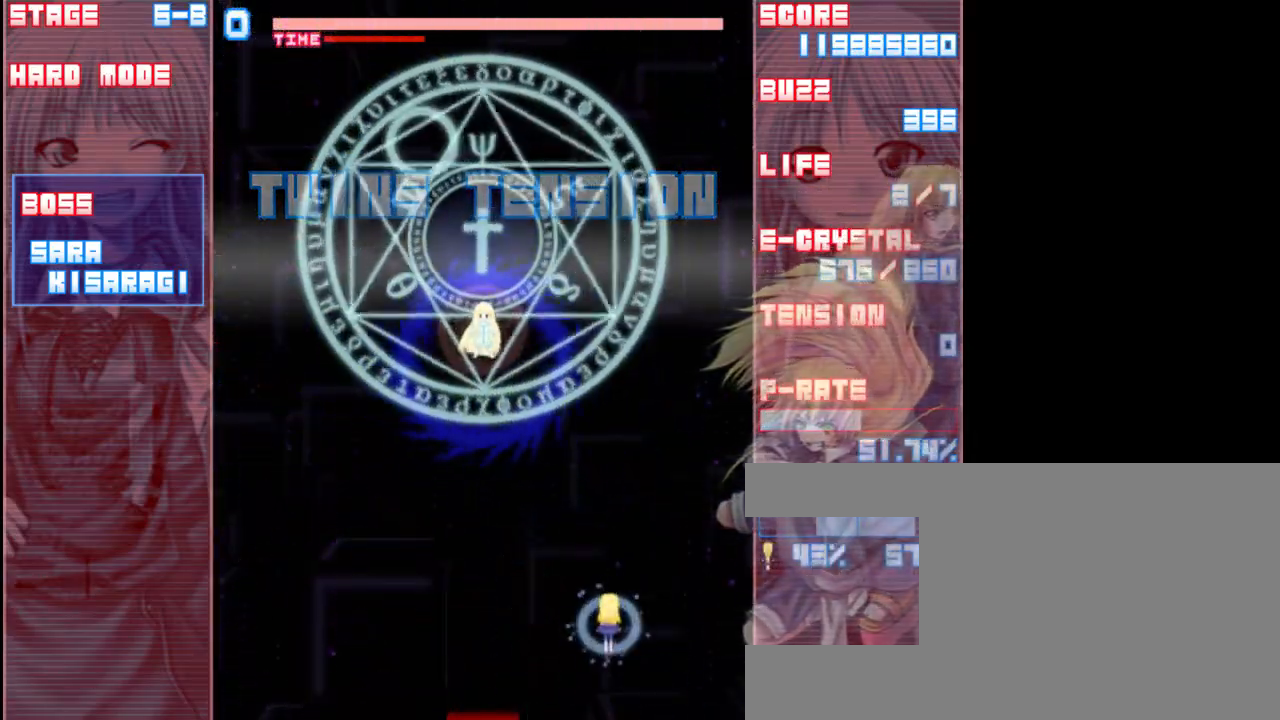
{"keys": ["left"], "events": [[50, "down", "down"], [283, "down", "up"], [483, "left", "down"]]}
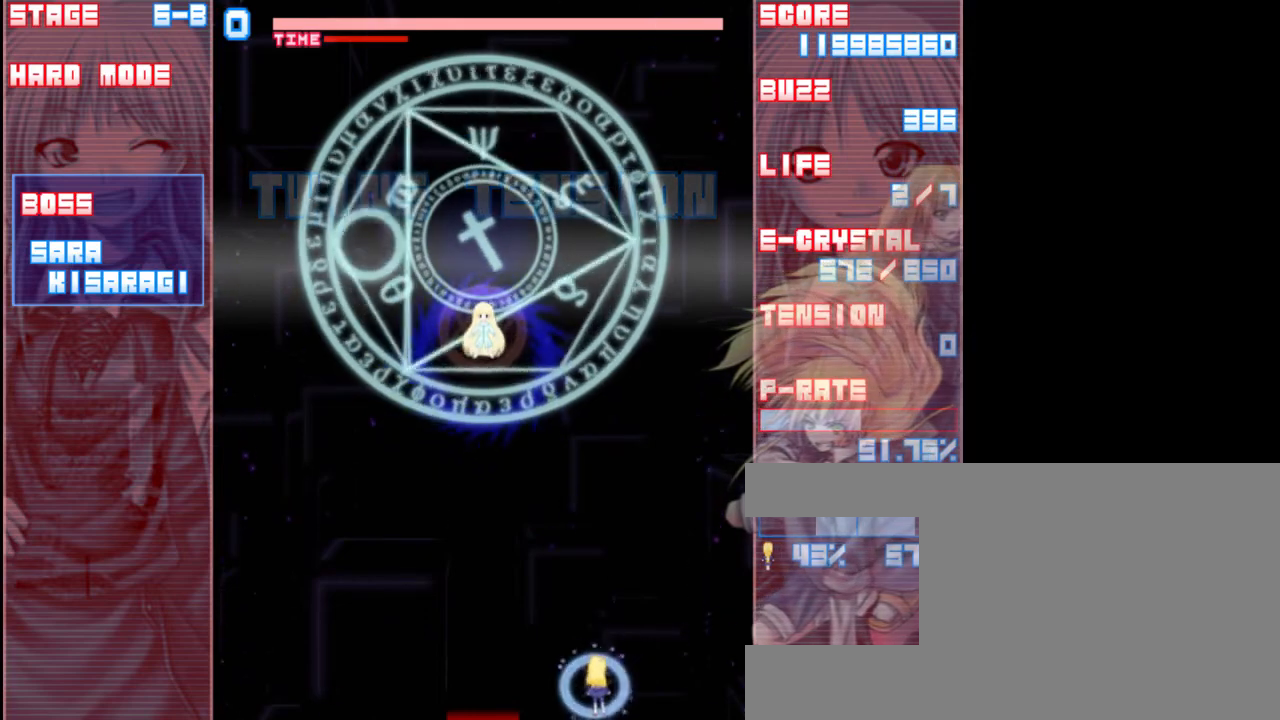
{"keys": ["left"], "events": [[83, "left", "up"], [417, "left", "down"]]}
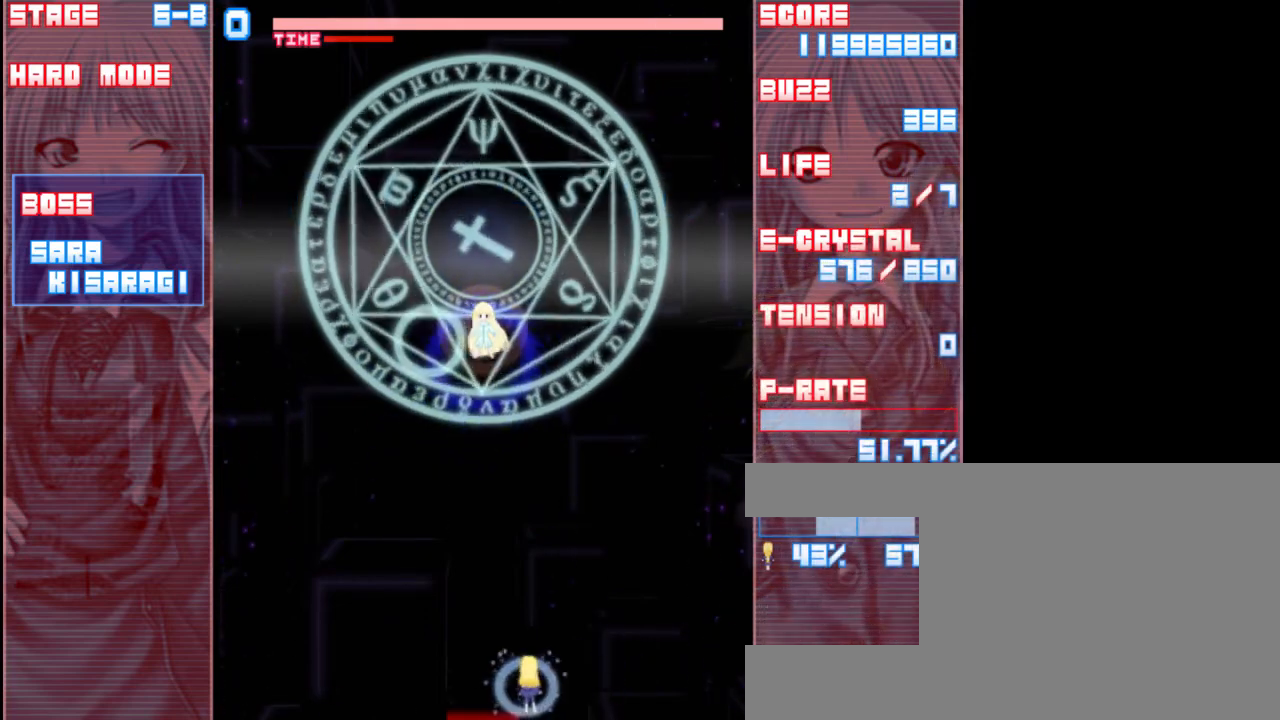
{"keys": [], "events": [[117, "left", "up"]]}
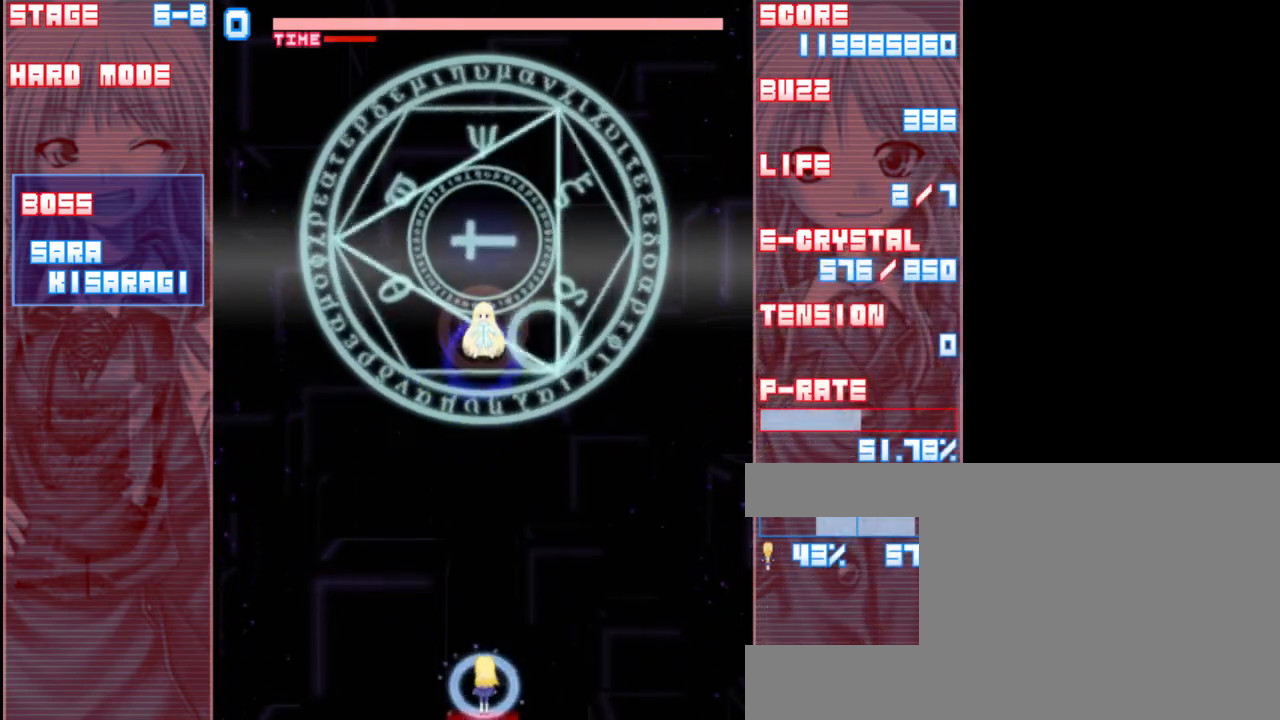
{"keys": ["a"], "events": [[433, "a", "down"]]}
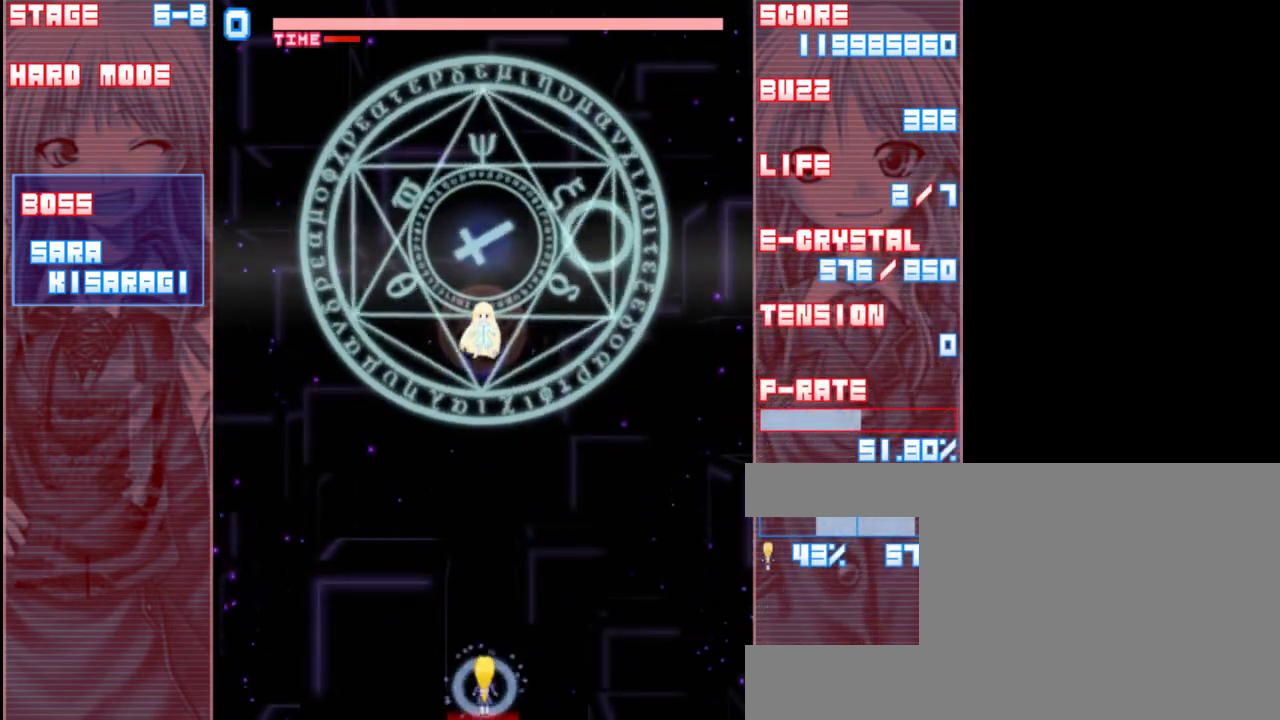
{"keys": [], "events": [[33, "a", "up"]]}
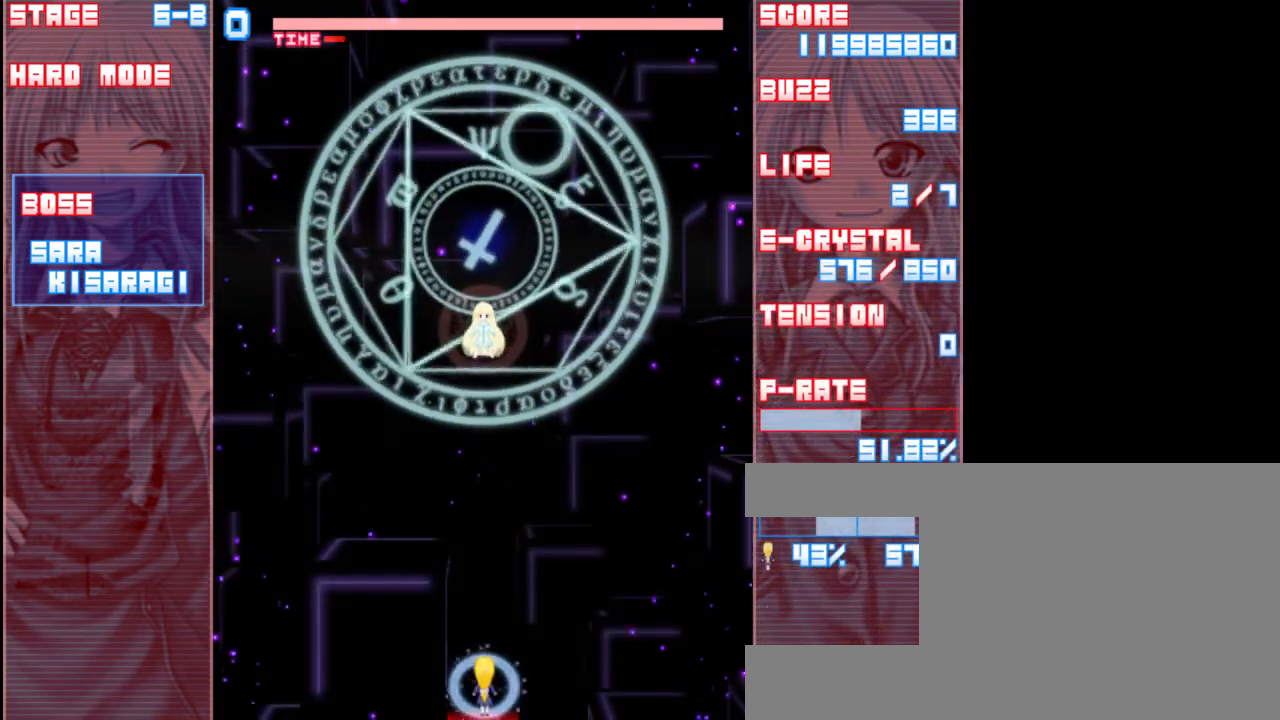
{"keys": [], "events": []}
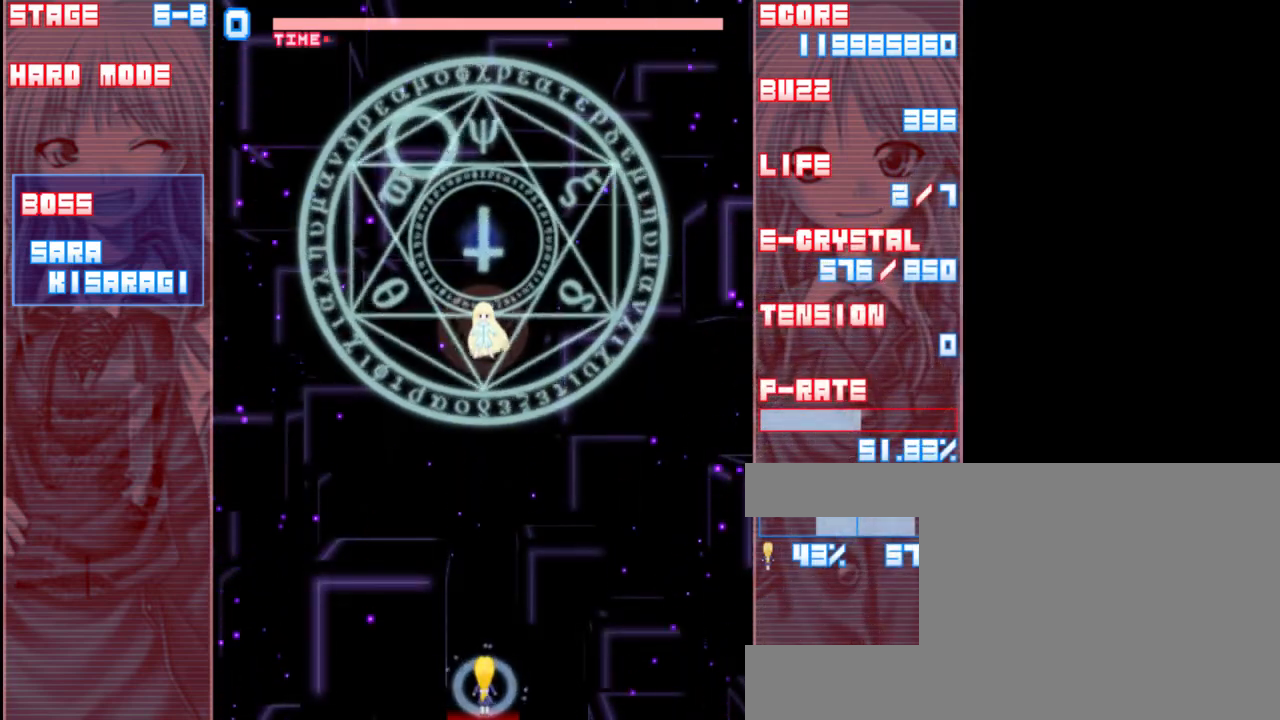
{"keys": [], "events": []}
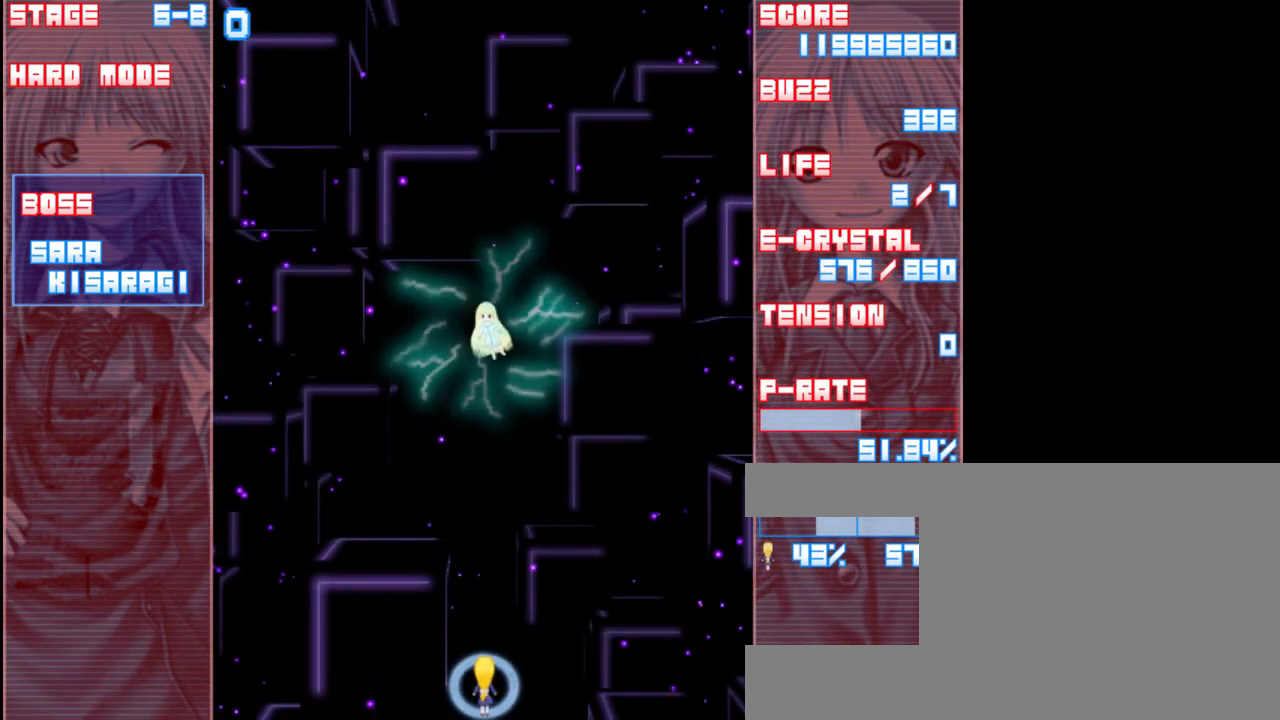
{"keys": [], "events": []}
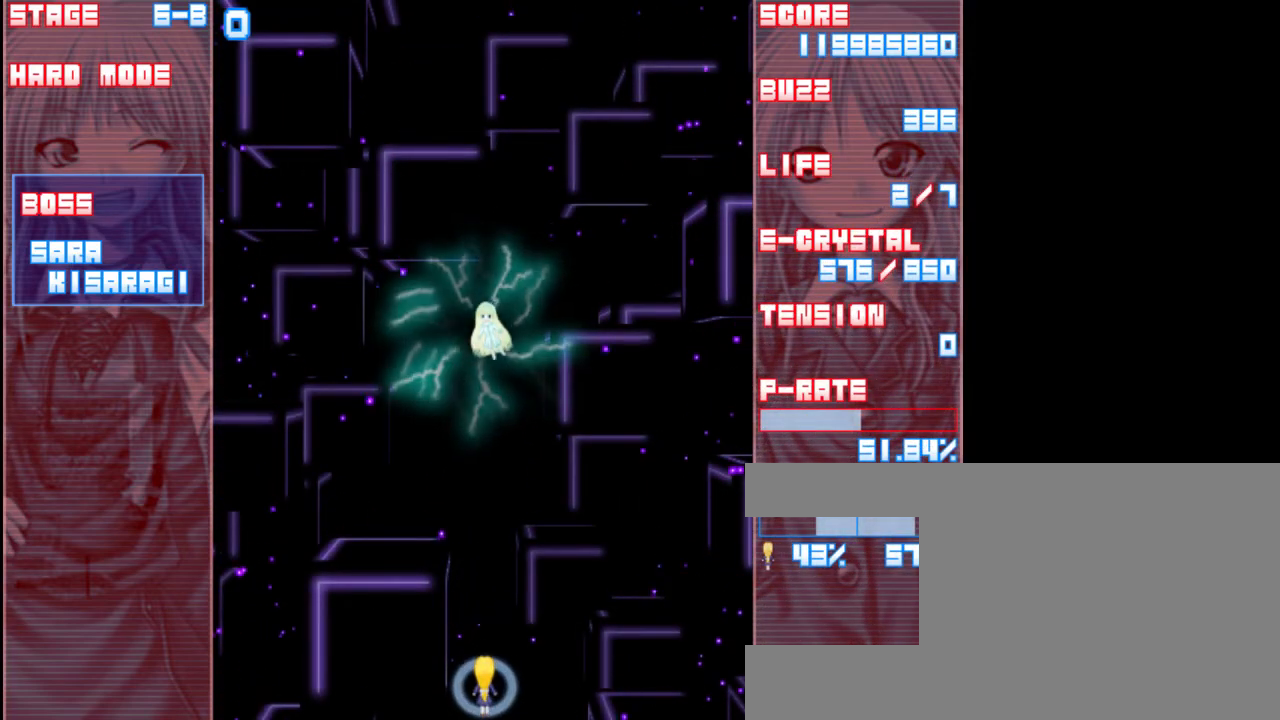
{"keys": [], "events": [[100, "left", "down"], [167, "left", "up"]]}
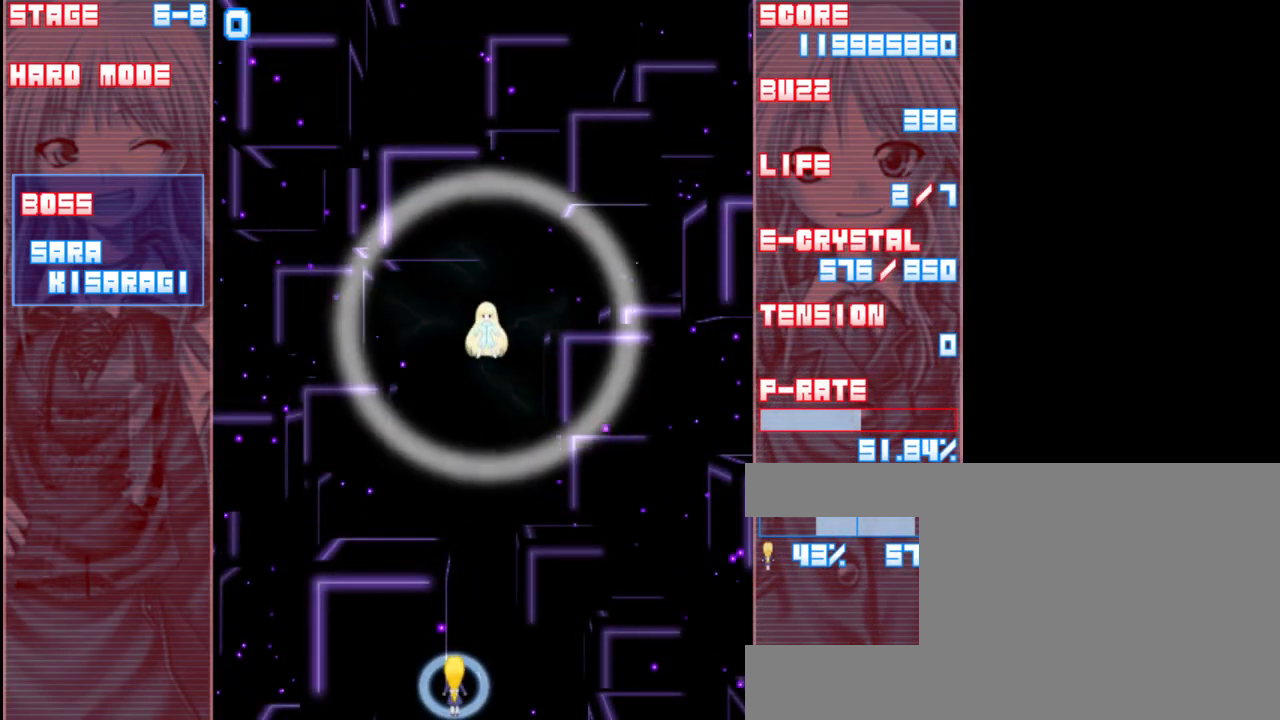
{"keys": [], "events": []}
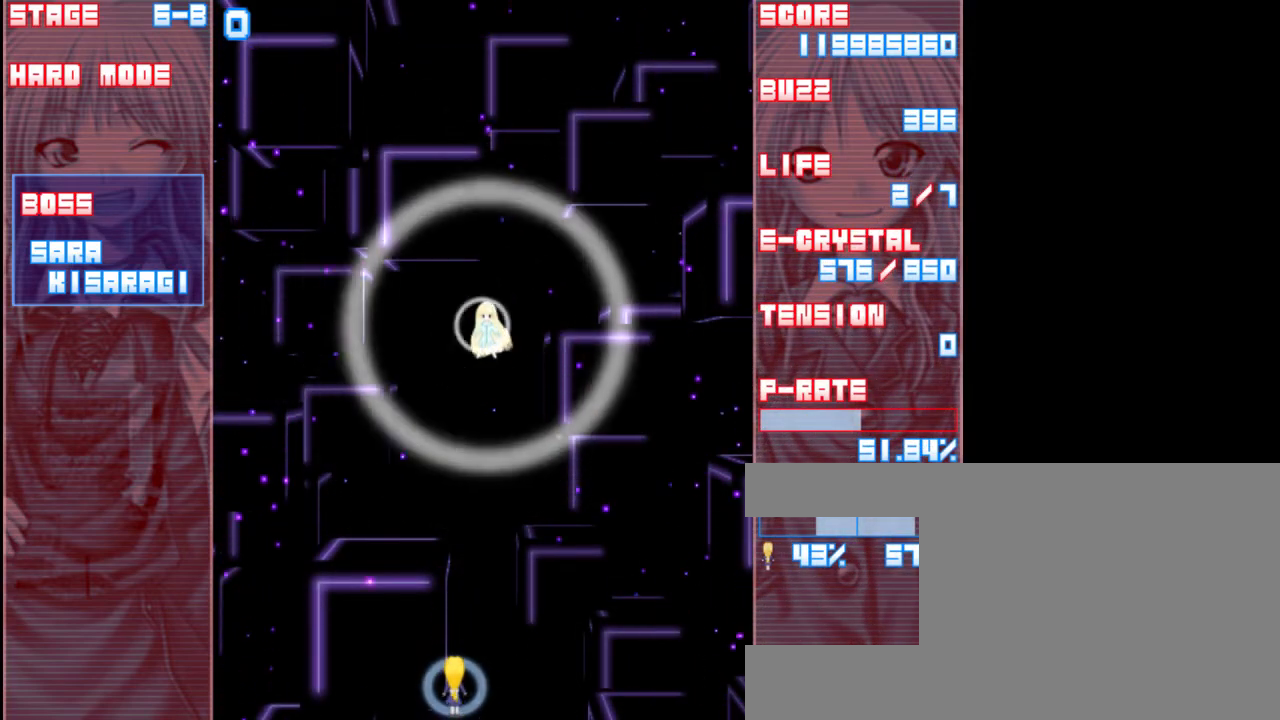
{"keys": [], "events": [[367, "right", "down"], [467, "right", "up"]]}
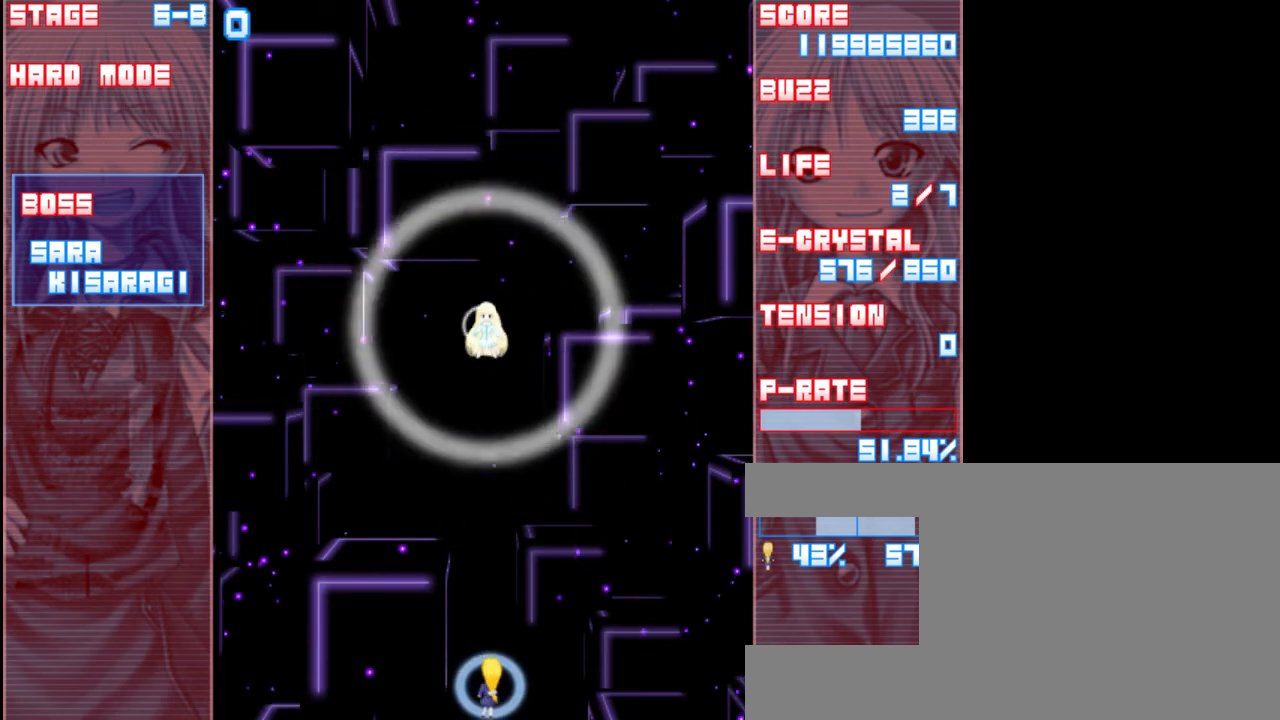
{"keys": [], "events": [[333, "up", "down"], [500, "up", "up"]]}
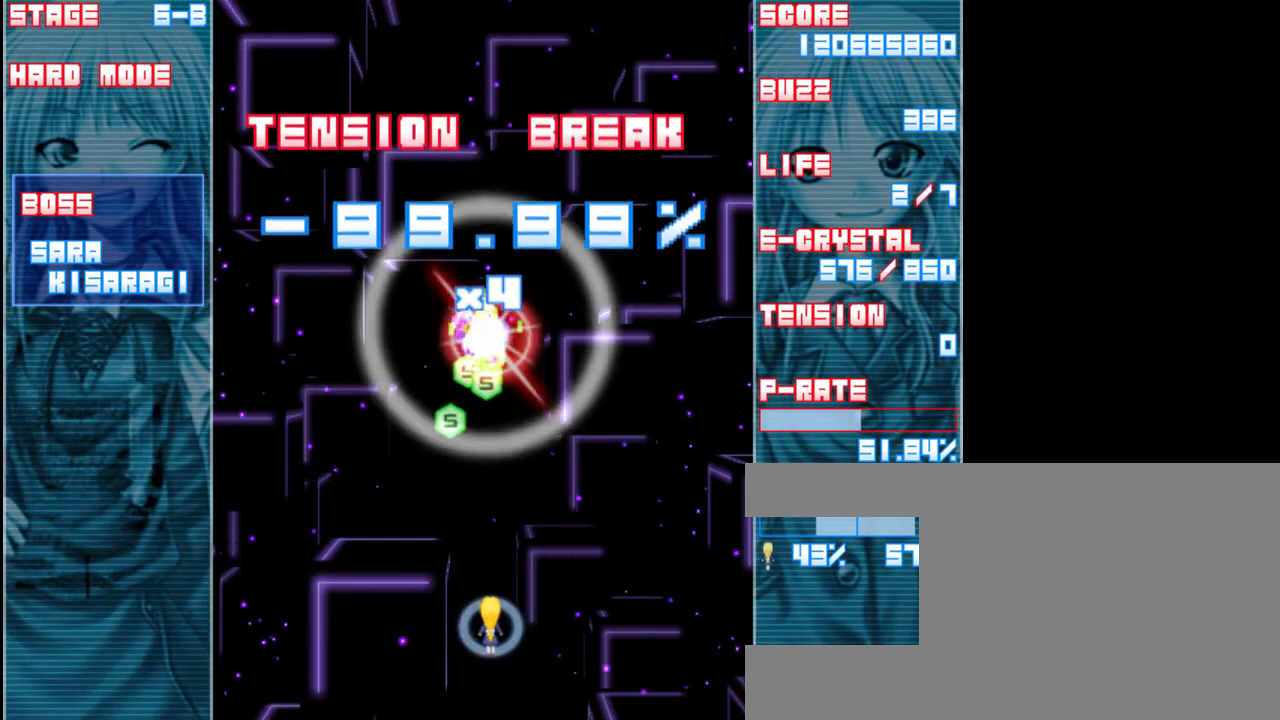
{"keys": [], "events": [[367, "left", "down"], [467, "left", "up"]]}
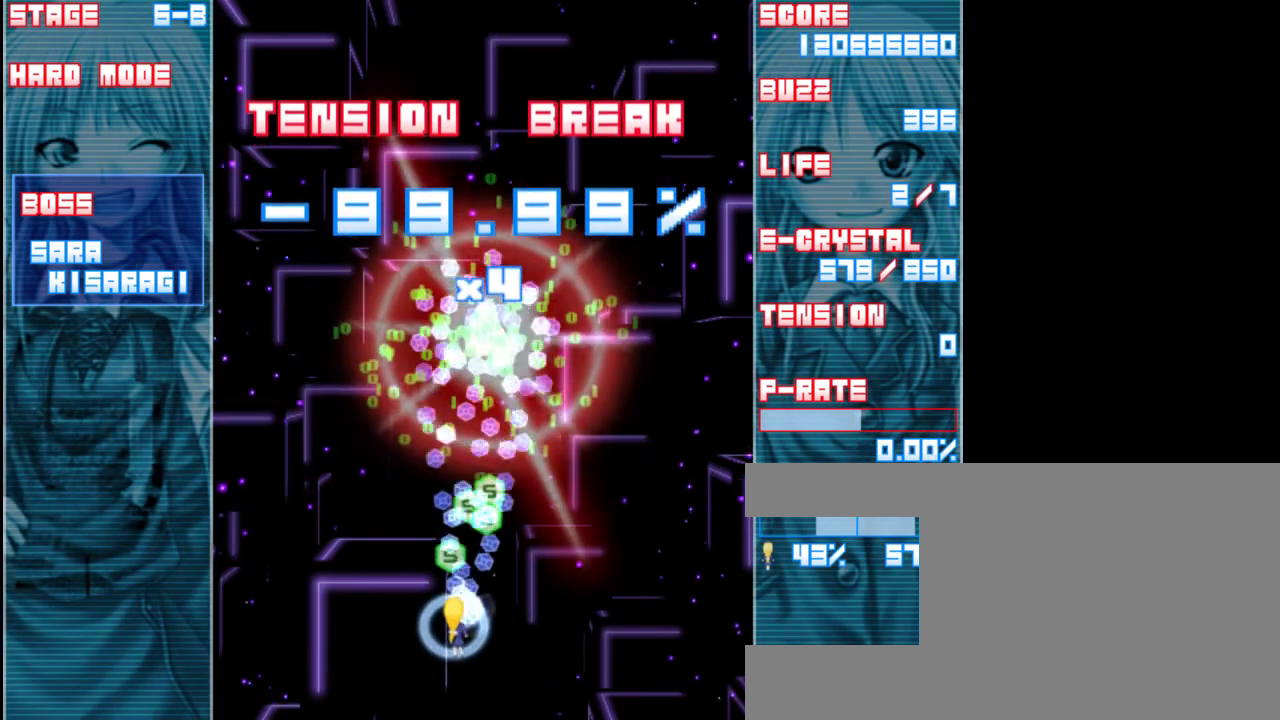
{"keys": [], "events": [[333, "right", "down"], [433, "right", "up"]]}
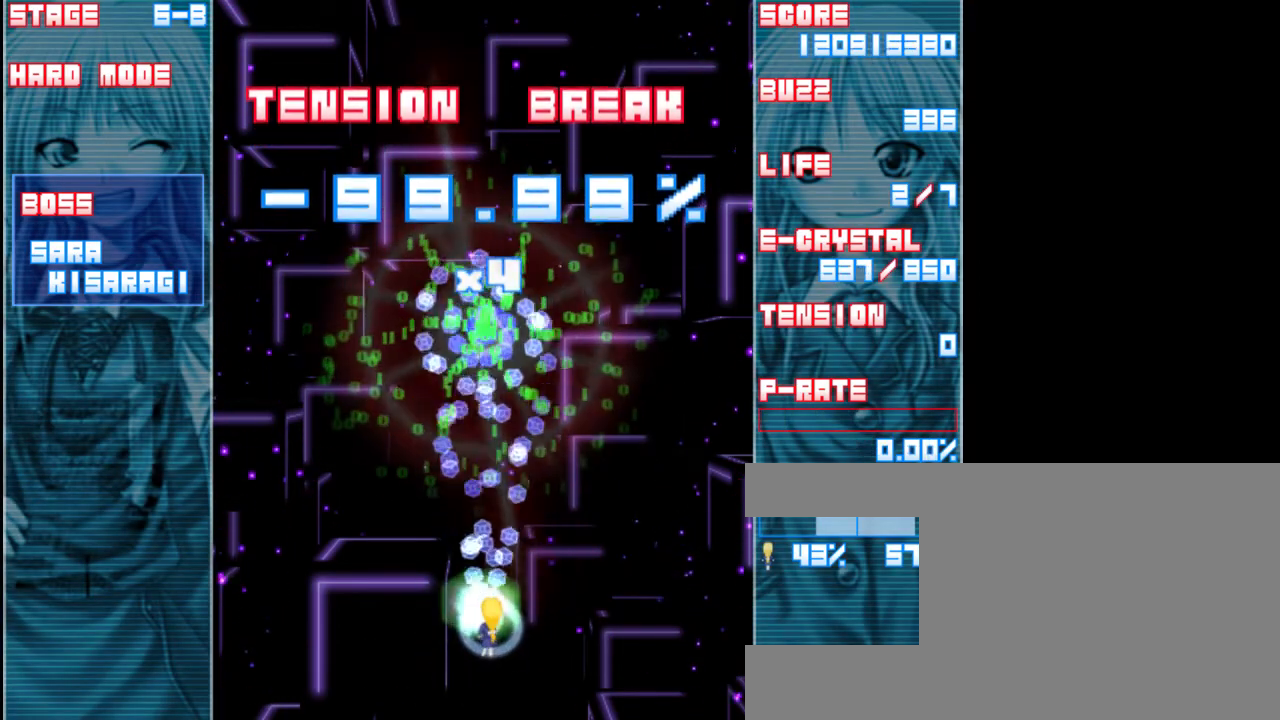
{"keys": [], "events": [[100, "down", "down"], [167, "left", "down"], [300, "left", "up"], [400, "down", "up"]]}
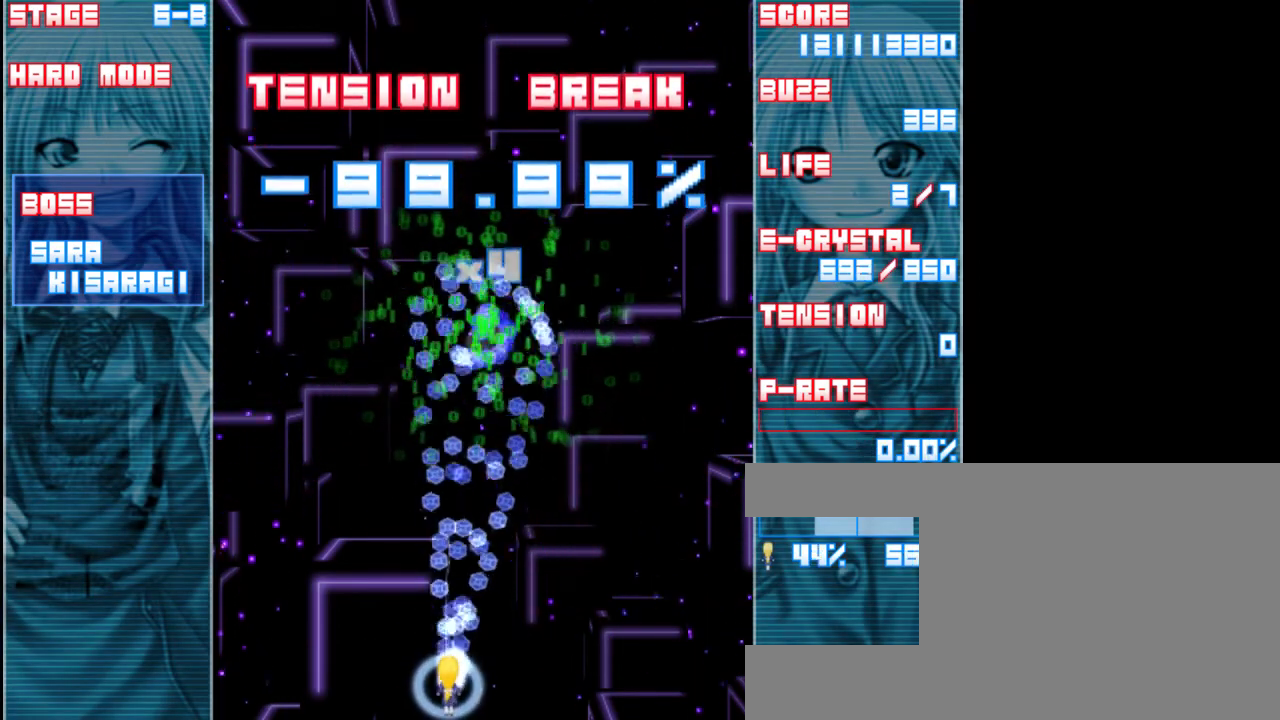
{"keys": [], "events": [[233, "left", "down"], [300, "left", "up"]]}